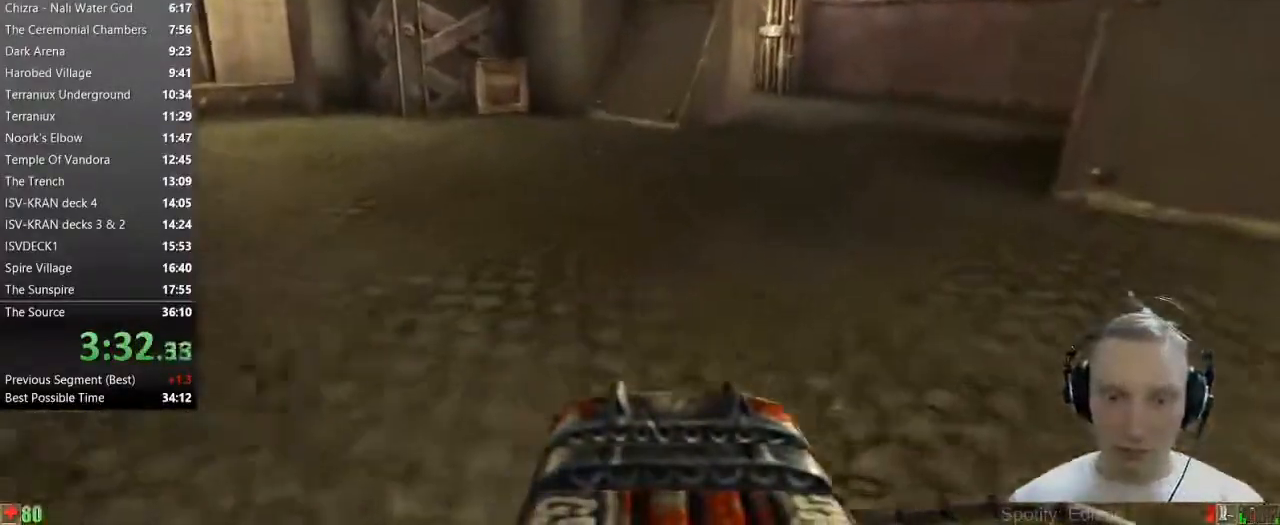
Gameplay with keyboard and mouse; each line is a JSON object with the keys and mouse buttons held at the frame after it. "events" lists presses ("down") and releases ("up") of "1", "2", "3", "4", "5", "a", "alt", "c", "caps_lock", "ctrl", "d", "e", "f", "g", "q", "r", "s", "shift", "space", "t", "tab", "v", "w", "x", "z" and "mouse_wheel" between this image and that frame as [ms after this image, input, new state], when the widget could be followed in between. "mouse_wheel" = the "wheel" button of the "mouse" list. No other keys are recorded. "wheel" means that the mouse wheel is clicked or scrolled. Not read: mouse_move.
{"keys": ["w"], "mouse": [], "events": [[333, "d", "up"]]}
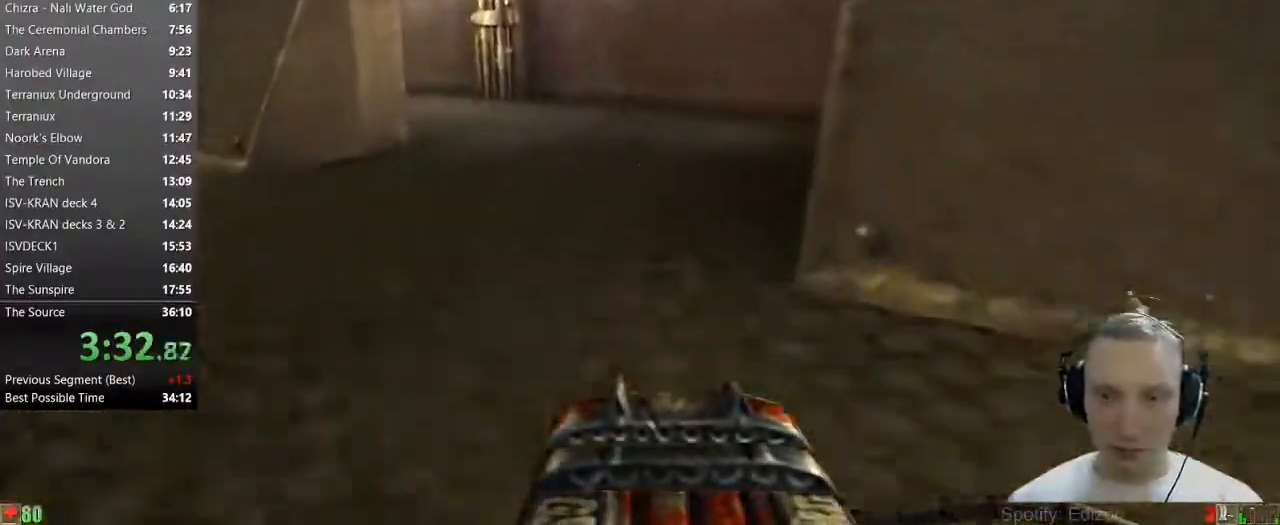
{"keys": ["a", "w"], "mouse": [], "events": [[483, "a", "down"]]}
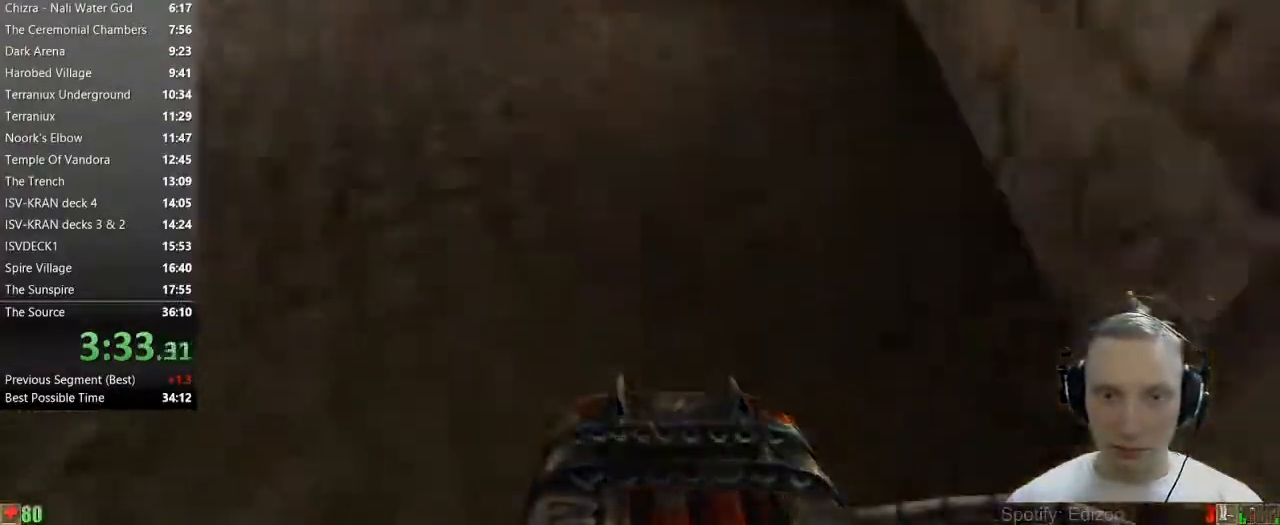
{"keys": ["a", "w"], "mouse": [], "events": [[83, "a", "up"], [183, "a", "down"]]}
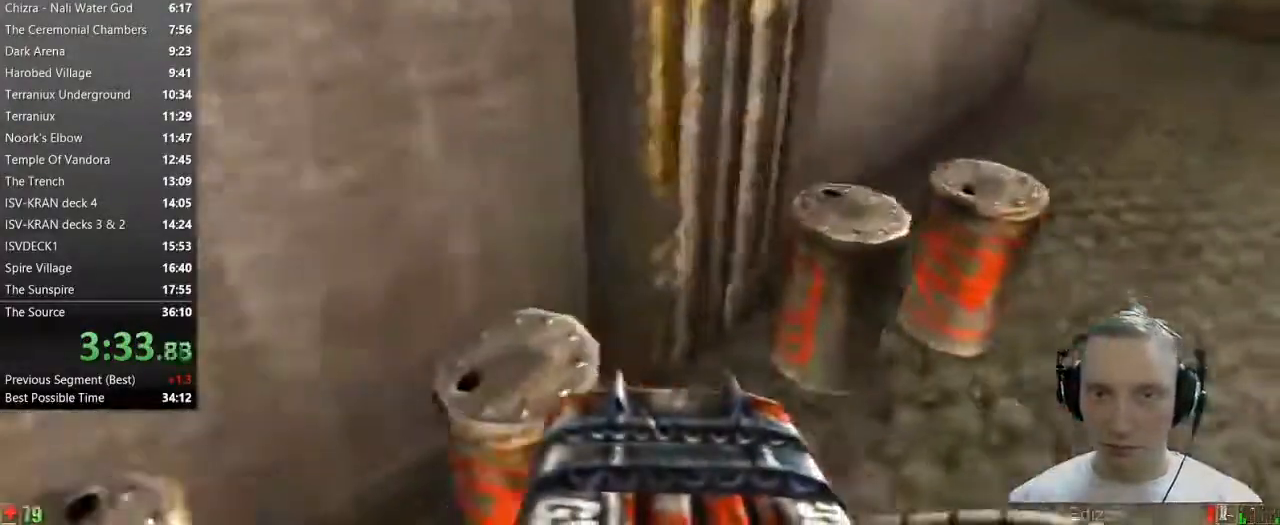
{"keys": ["w"], "mouse": [], "events": [[50, "a", "up"]]}
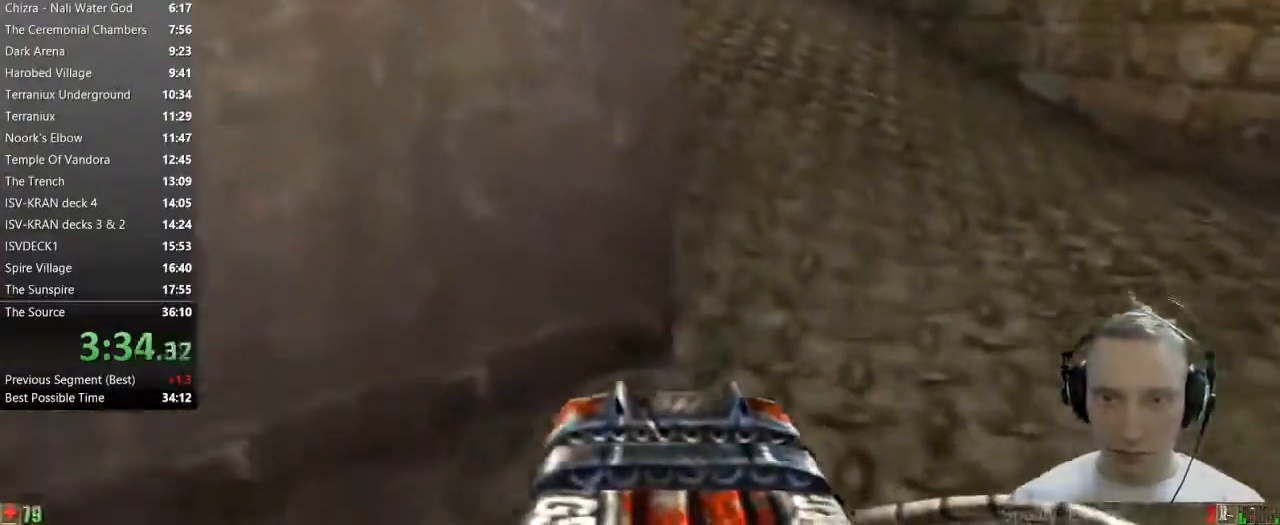
{"keys": ["a", "w"], "mouse": [], "events": [[450, "a", "down"]]}
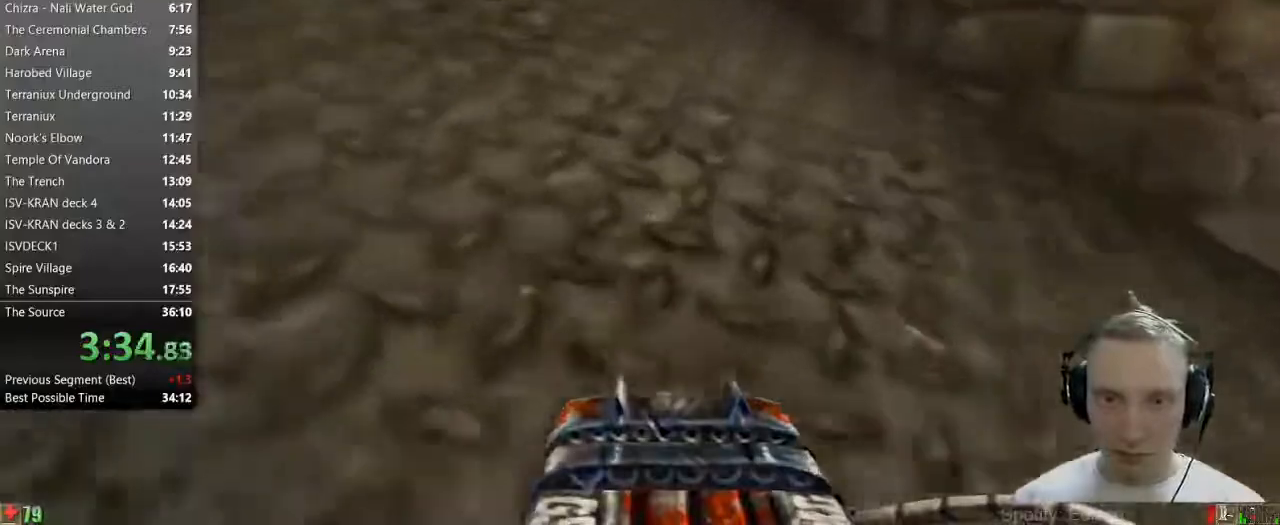
{"keys": ["w"], "mouse": [], "events": [[183, "a", "up"]]}
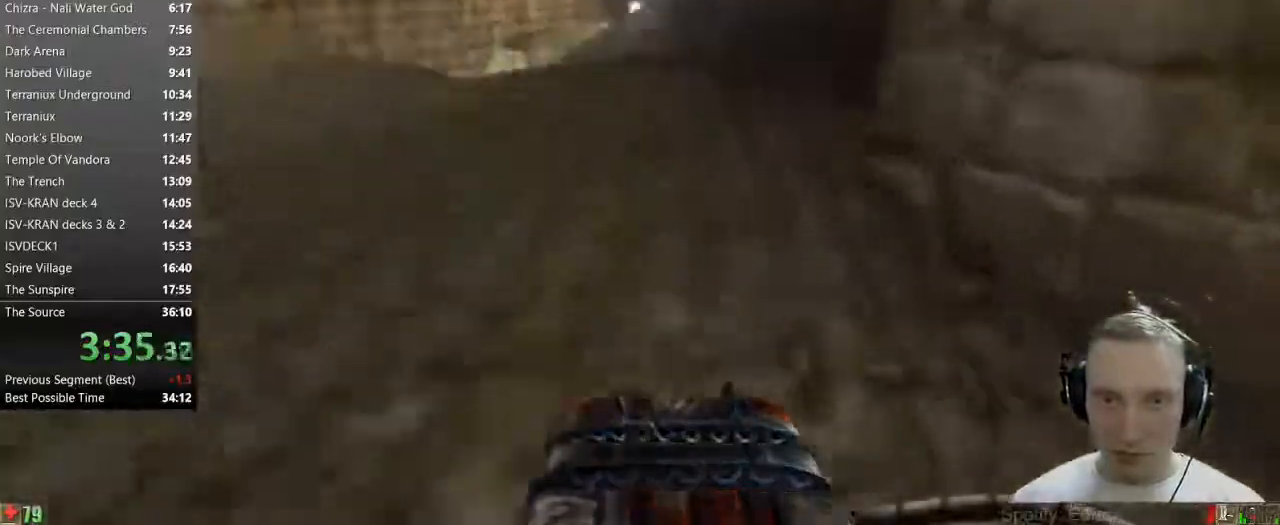
{"keys": ["w"], "mouse": [], "events": [[100, "a", "down"], [200, "a", "up"], [283, "a", "down"], [383, "a", "up"]]}
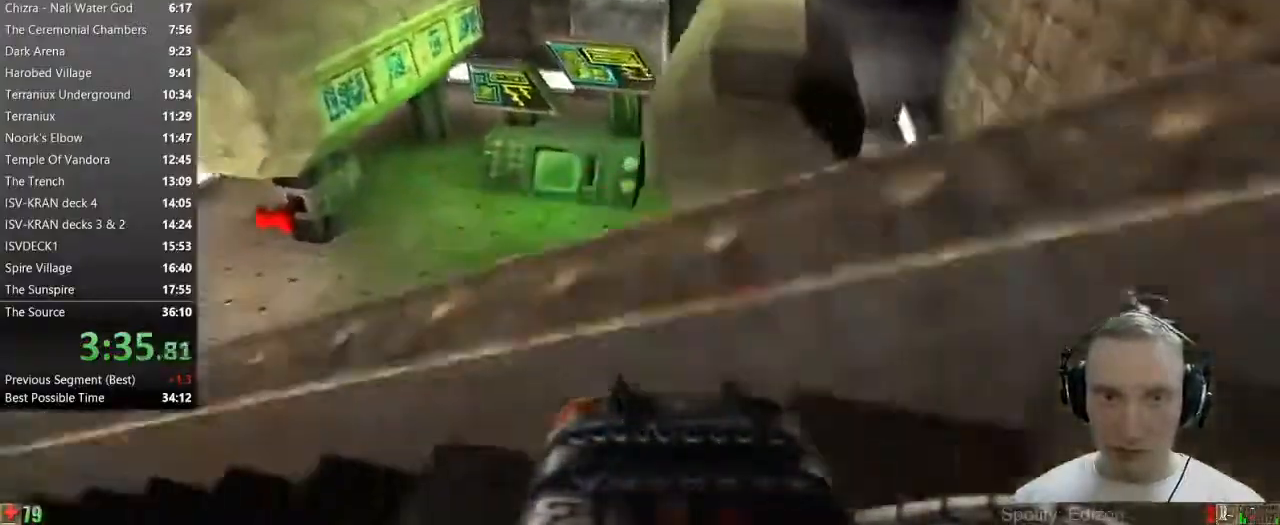
{"keys": ["a", "w"], "mouse": [], "events": [[250, "a", "down"]]}
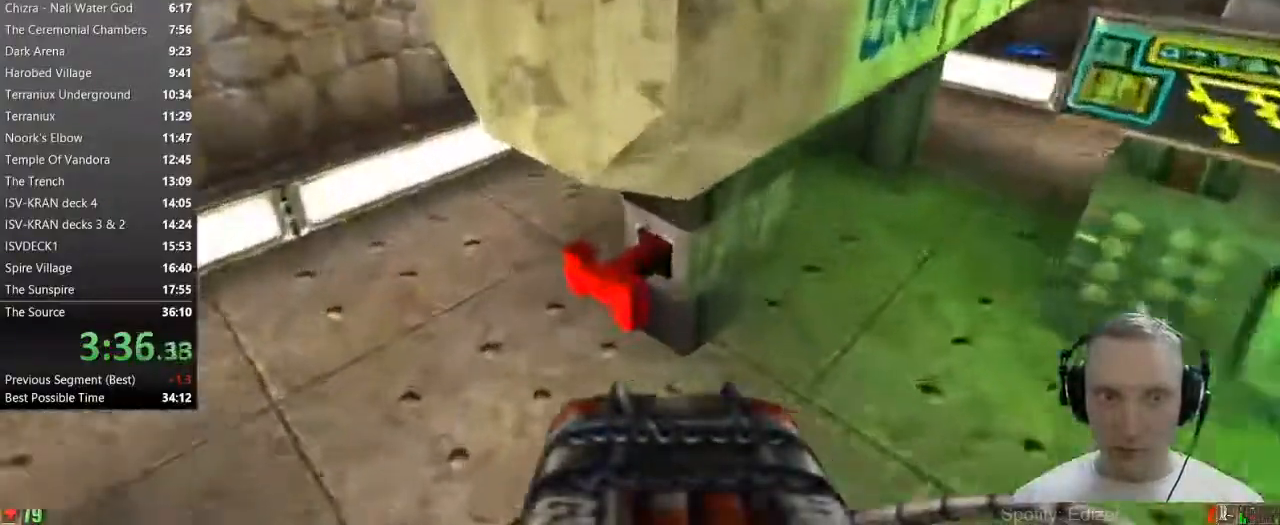
{"keys": ["d", "w"], "mouse": [], "events": [[233, "a", "up"], [417, "d", "down"]]}
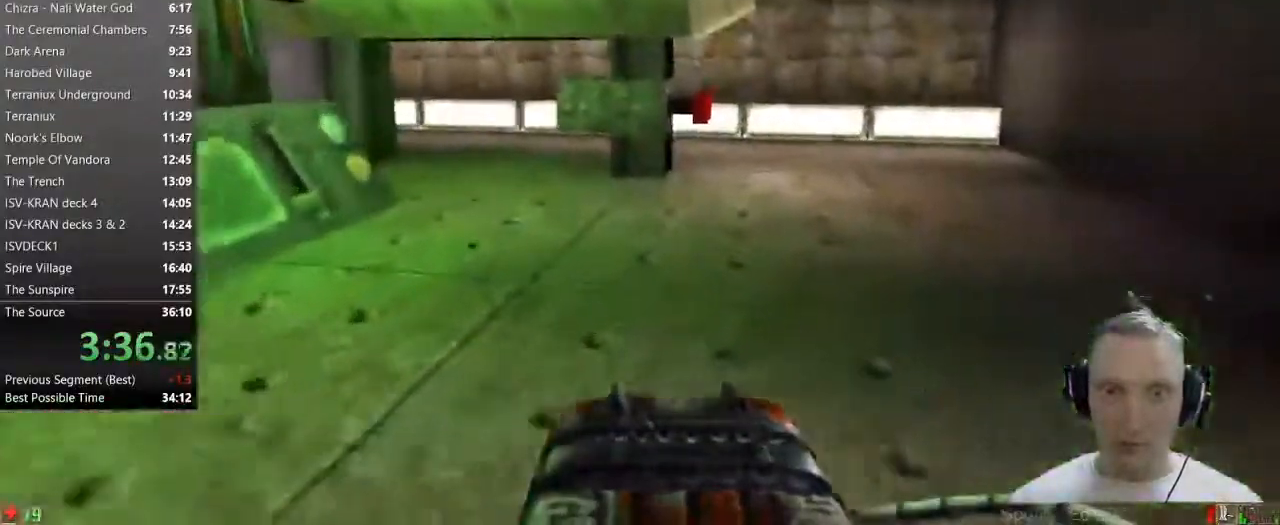
{"keys": ["w"], "mouse": [], "events": [[150, "d", "up"]]}
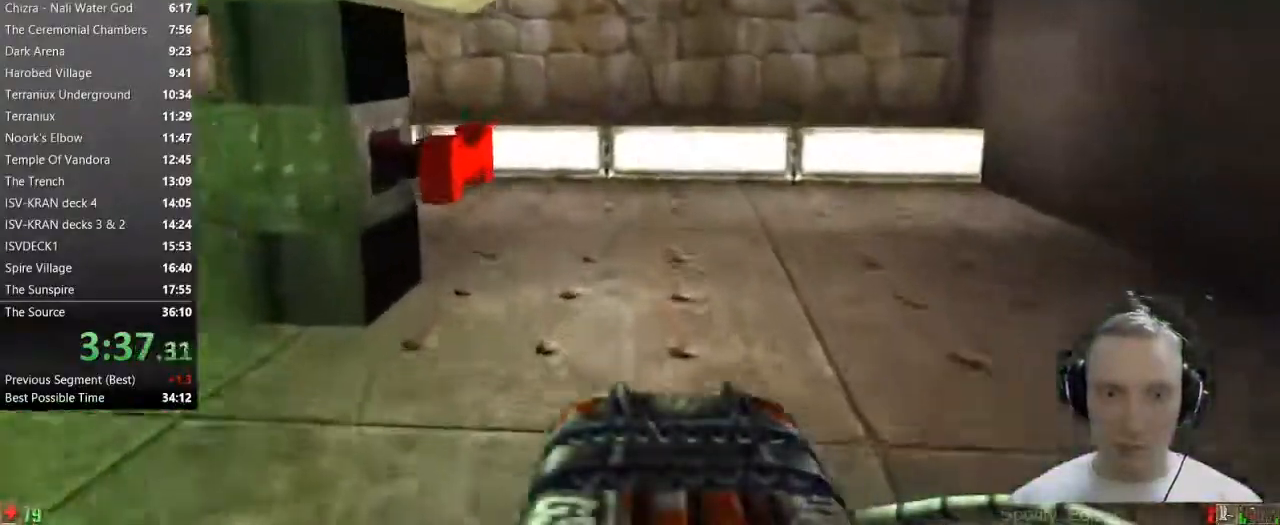
{"keys": ["a", "w"], "mouse": [], "events": [[250, "a", "down"]]}
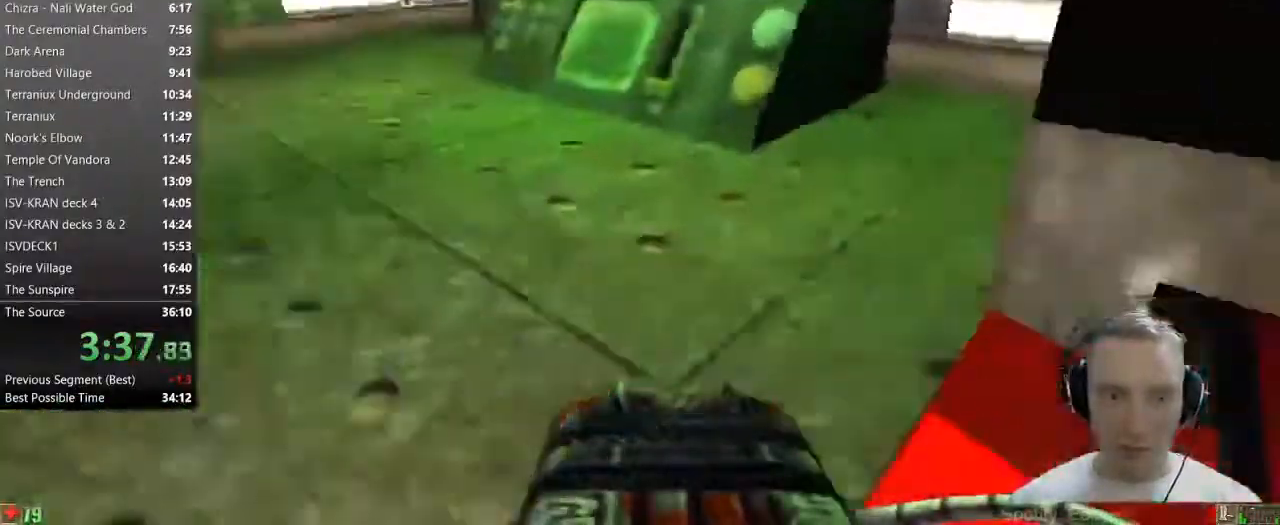
{"keys": ["w"], "mouse": [], "events": [[183, "a", "up"], [367, "a", "down"], [500, "a", "up"]]}
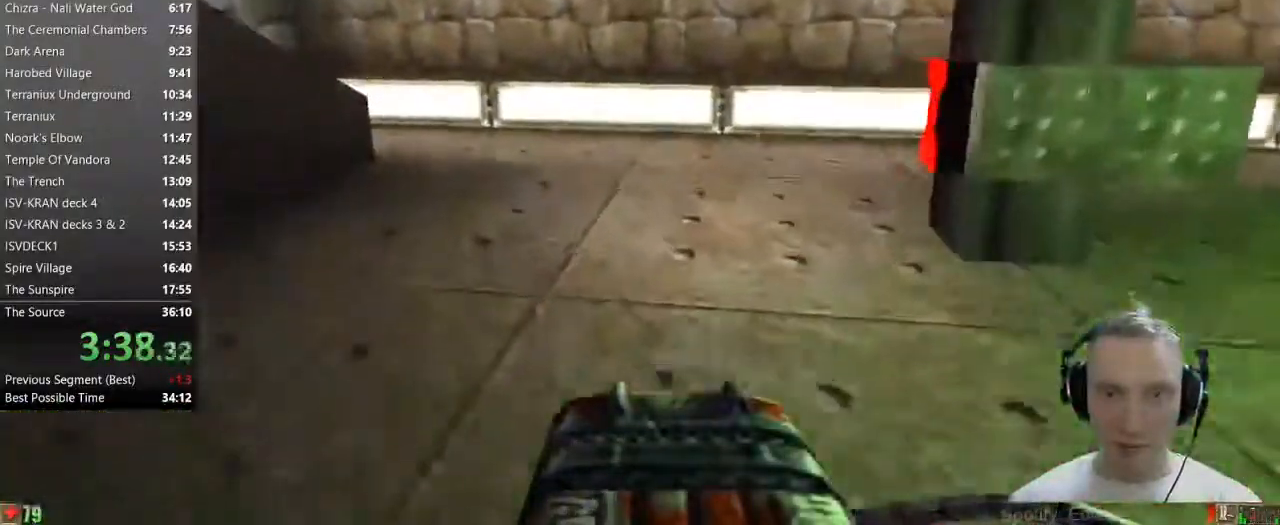
{"keys": ["space", "w"], "mouse": [], "events": [[483, "space", "down"]]}
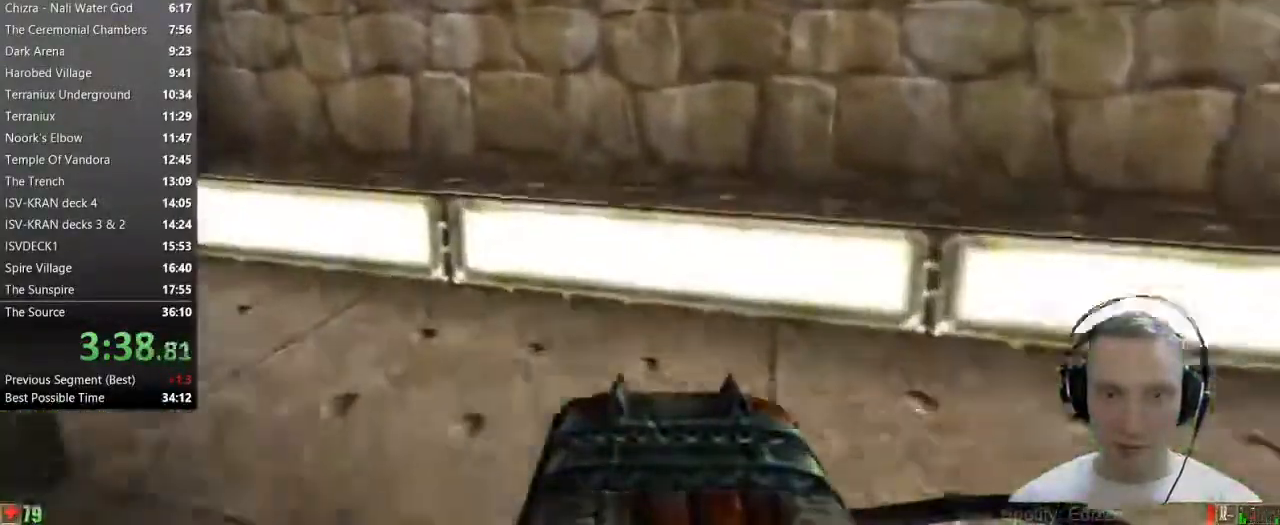
{"keys": [], "mouse": [], "events": [[17, "space", "up"], [67, "a", "down"], [300, "a", "up"], [300, "w", "up"]]}
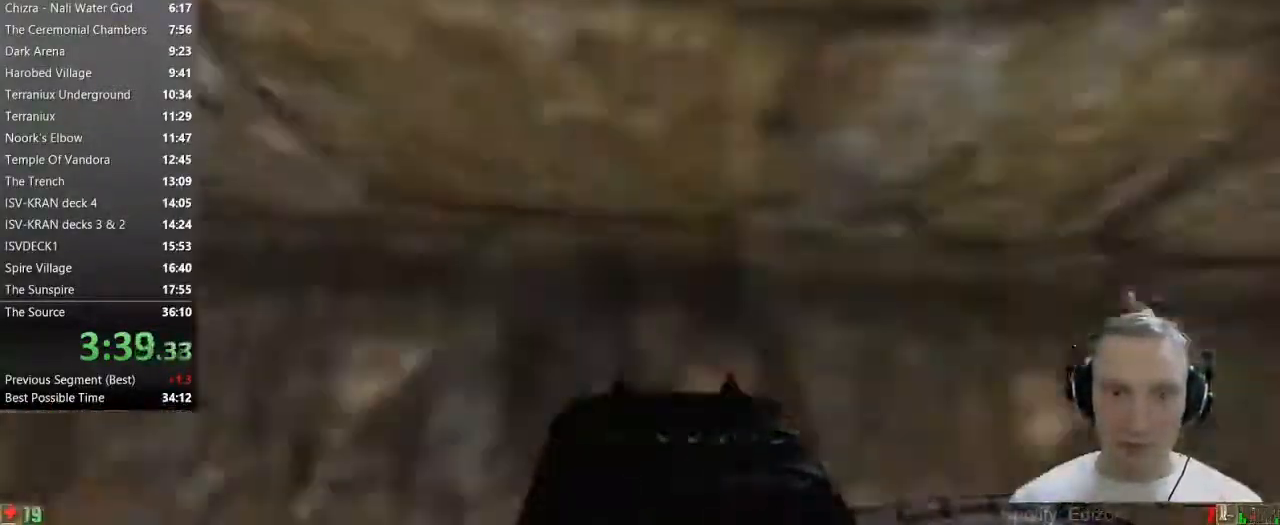
{"keys": ["space", "w"], "mouse": [], "events": [[33, "space", "down"], [83, "w", "down"]]}
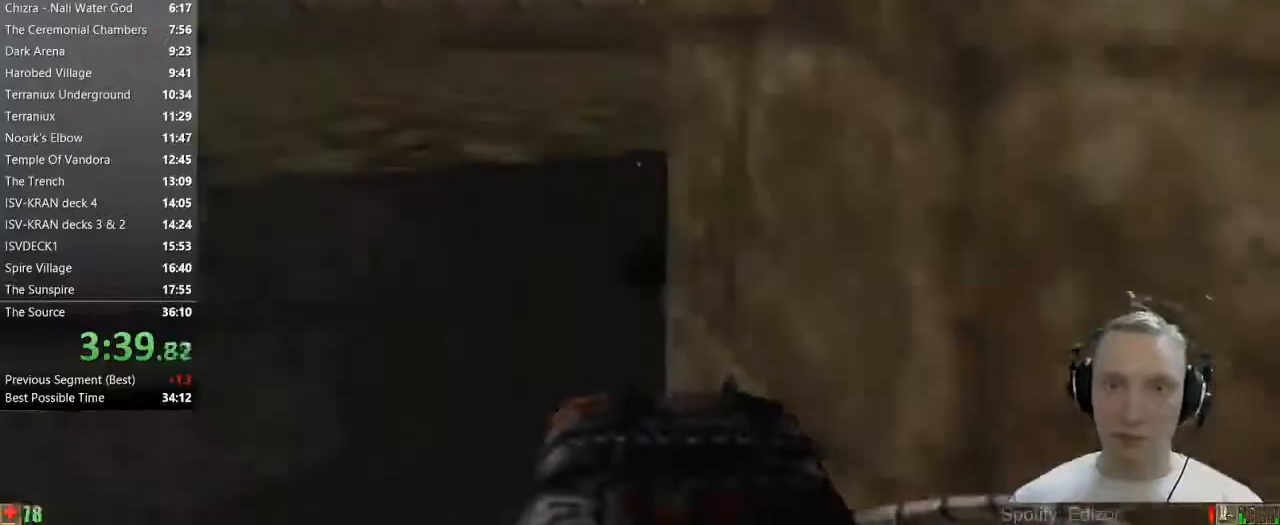
{"keys": ["a", "space", "w"], "mouse": [], "events": [[150, "a", "down"]]}
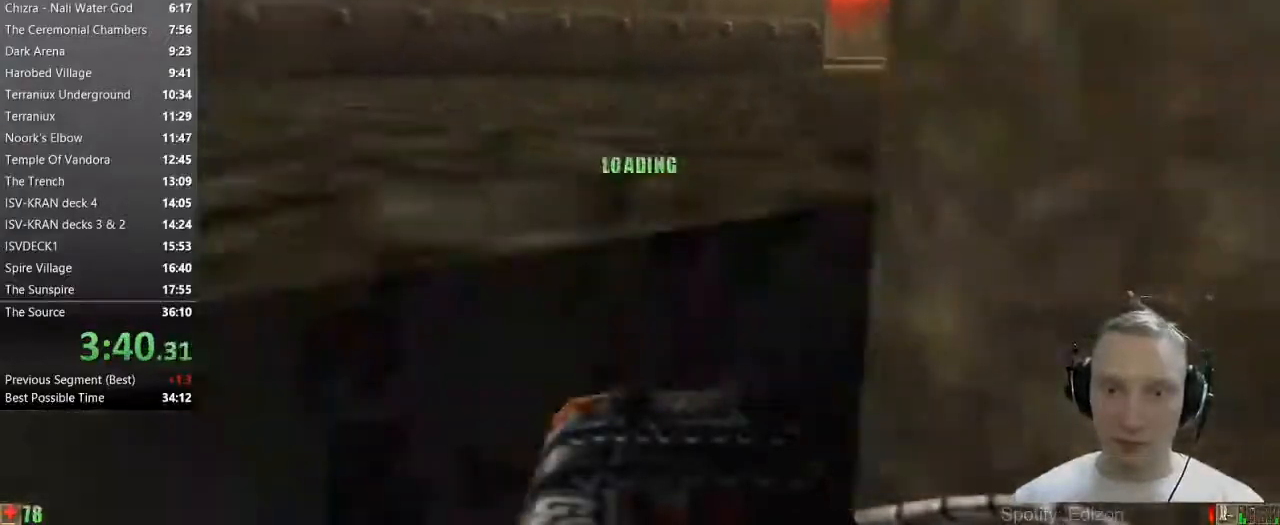
{"keys": ["d", "w"], "mouse": [], "events": [[350, "a", "up"], [350, "space", "up"], [500, "d", "down"]]}
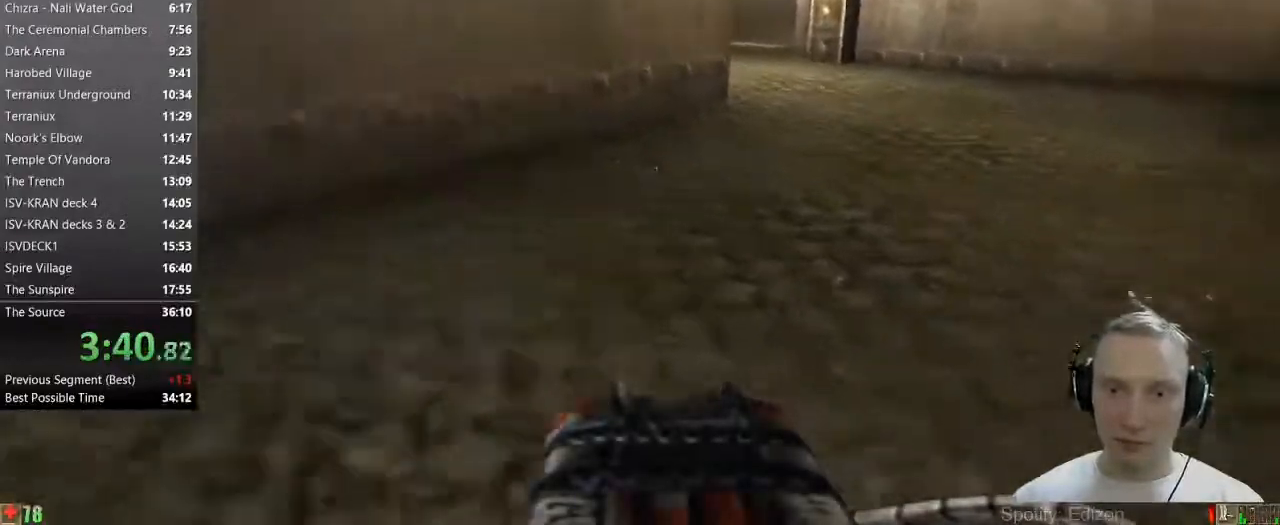
{"keys": ["d", "w"], "mouse": [], "events": []}
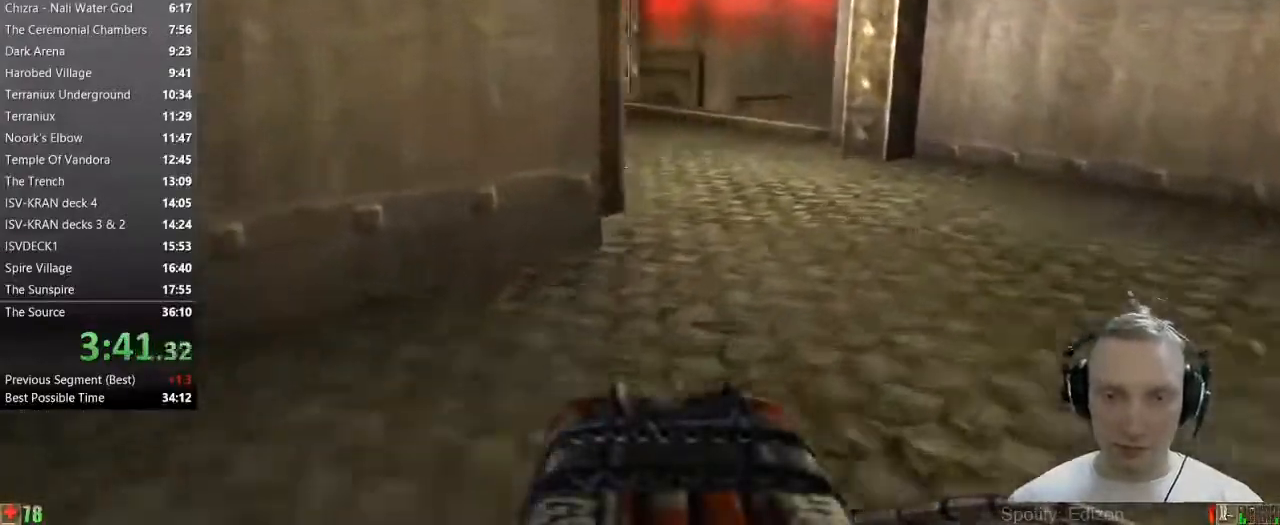
{"keys": ["w"], "mouse": [], "events": [[200, "d", "up"], [383, "d", "down"], [467, "d", "up"]]}
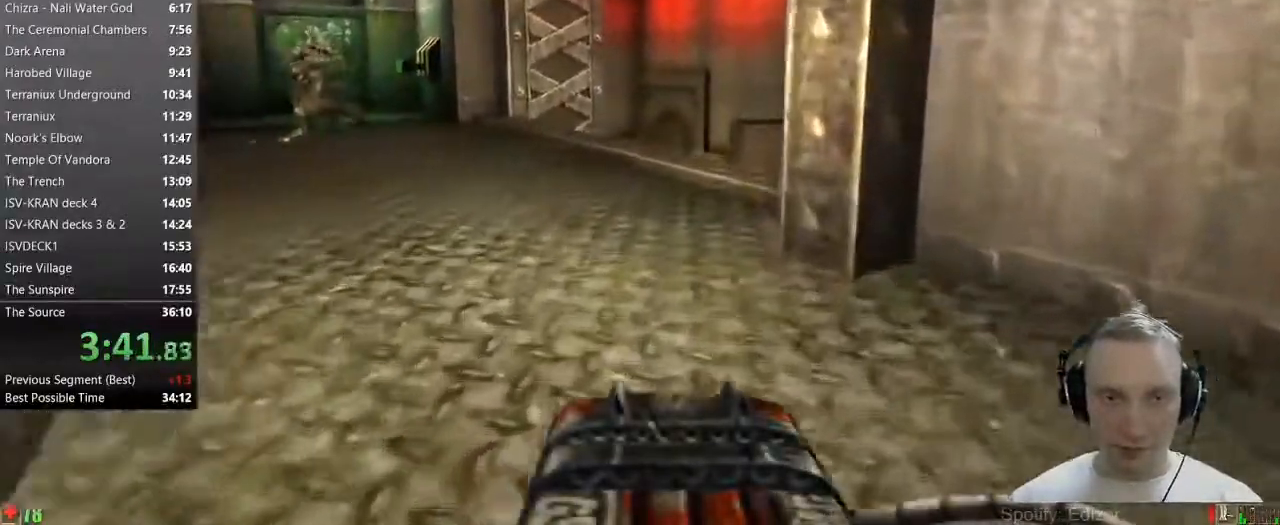
{"keys": ["w"], "mouse": [], "events": [[400, "a", "down"], [450, "a", "up"]]}
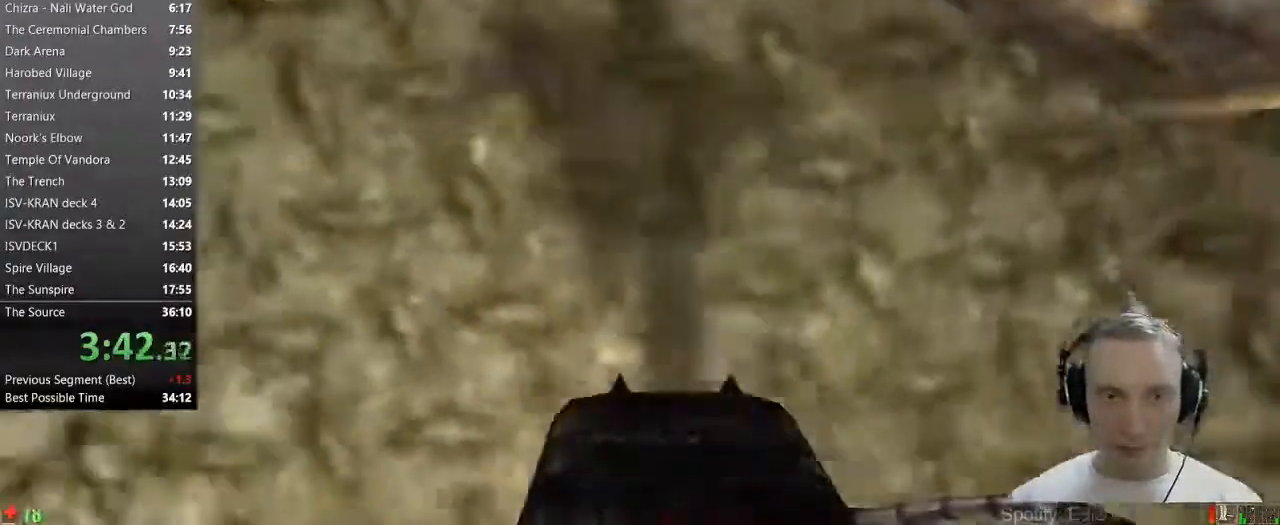
{"keys": ["a", "w"], "mouse": [], "events": [[33, "a", "down"], [267, "a", "up"], [467, "a", "down"]]}
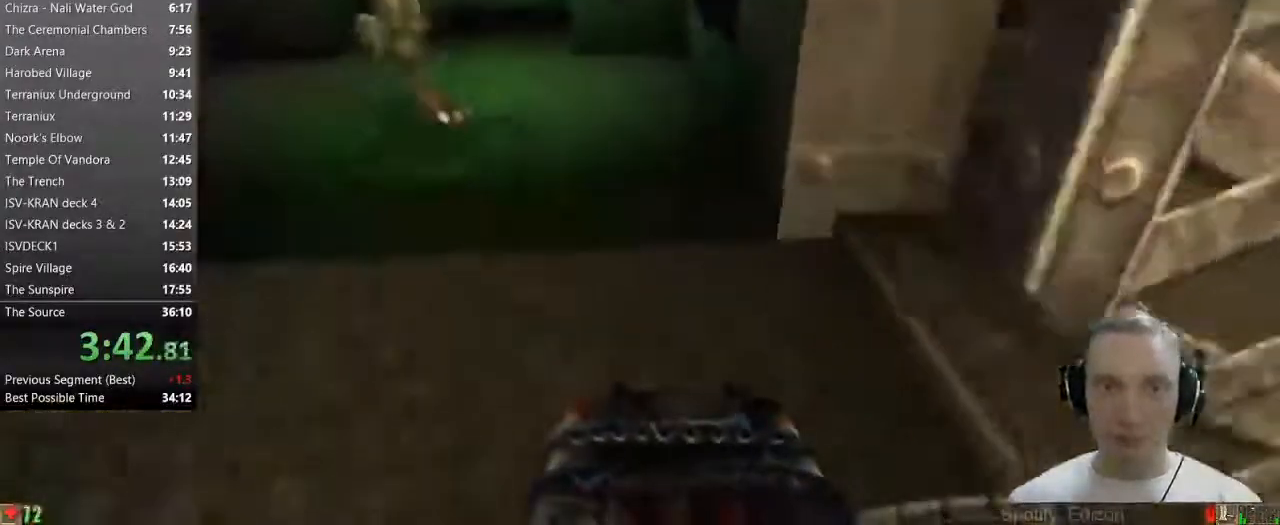
{"keys": ["d"], "mouse": [], "events": [[150, "a", "up"], [333, "a", "down"], [433, "a", "up"], [467, "d", "down"], [467, "w", "up"]]}
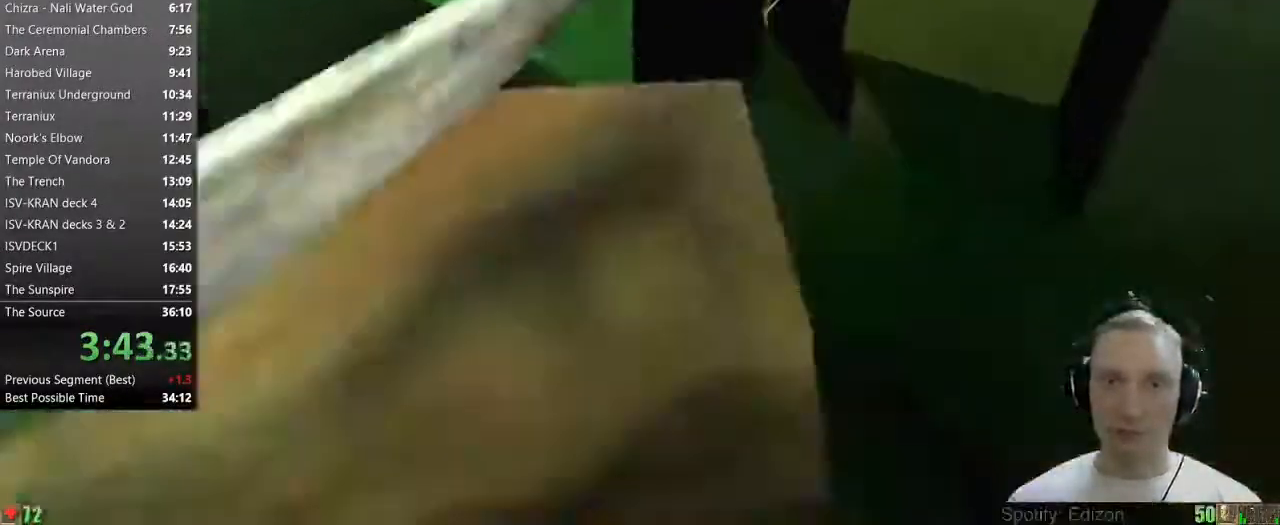
{"keys": ["w"], "mouse": [], "events": [[300, "w", "down"], [450, "d", "up"]]}
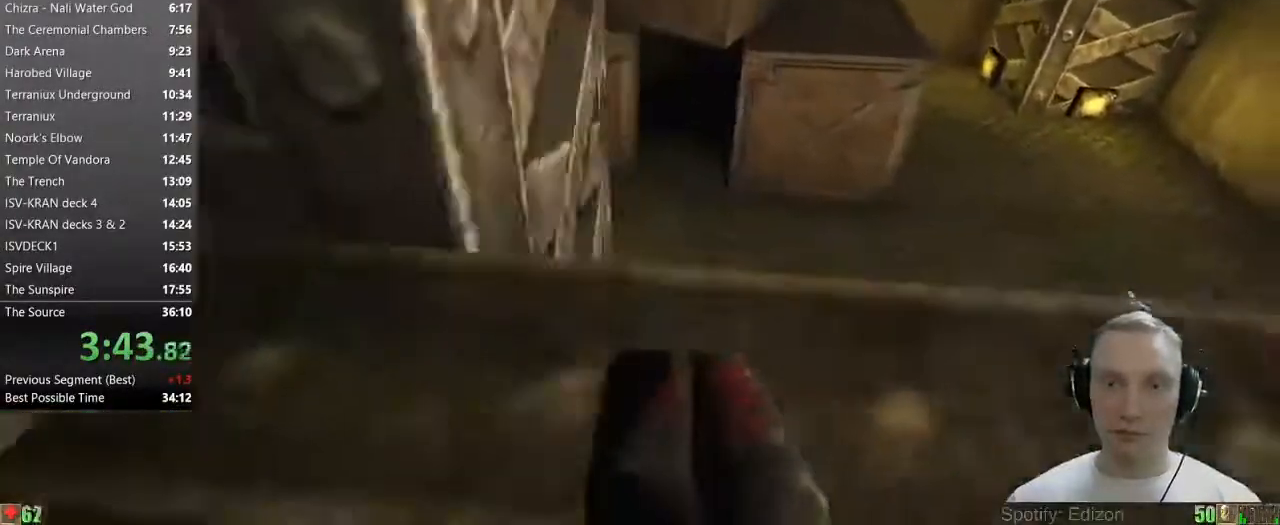
{"keys": ["a", "w"], "mouse": [], "events": [[133, "space", "down"], [233, "space", "up"], [367, "a", "down"]]}
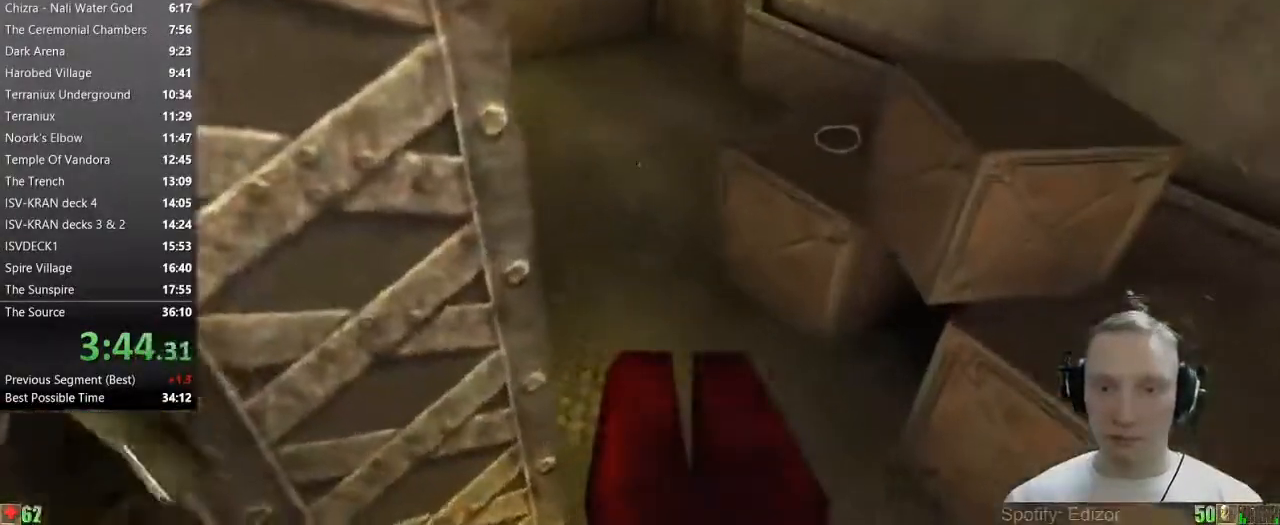
{"keys": ["space", "w"], "mouse": [], "events": [[383, "a", "up"], [383, "space", "down"]]}
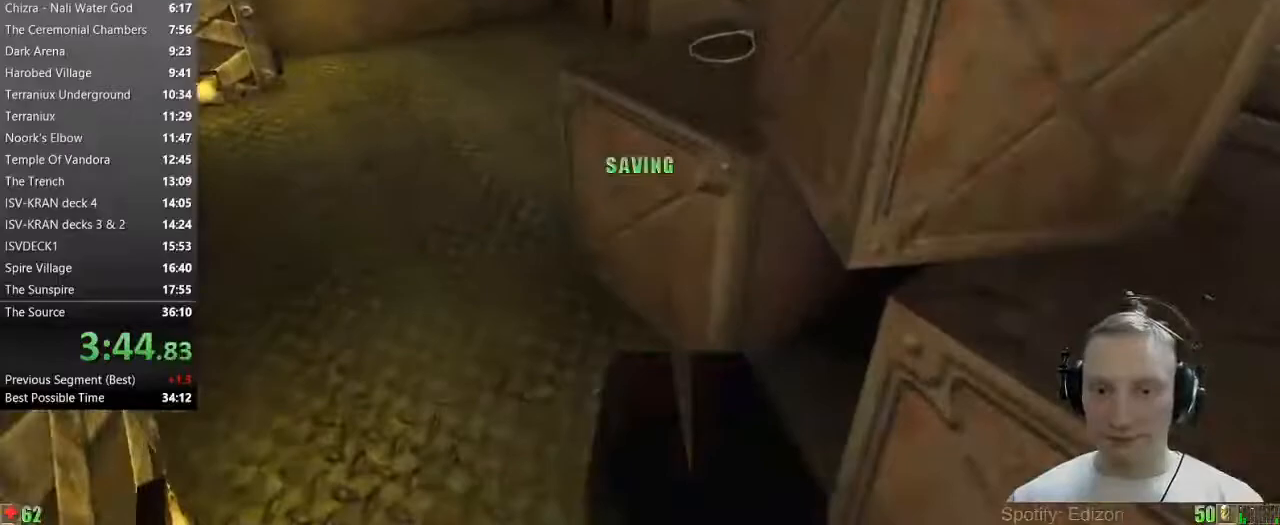
{"keys": ["space", "w"], "mouse": [], "events": []}
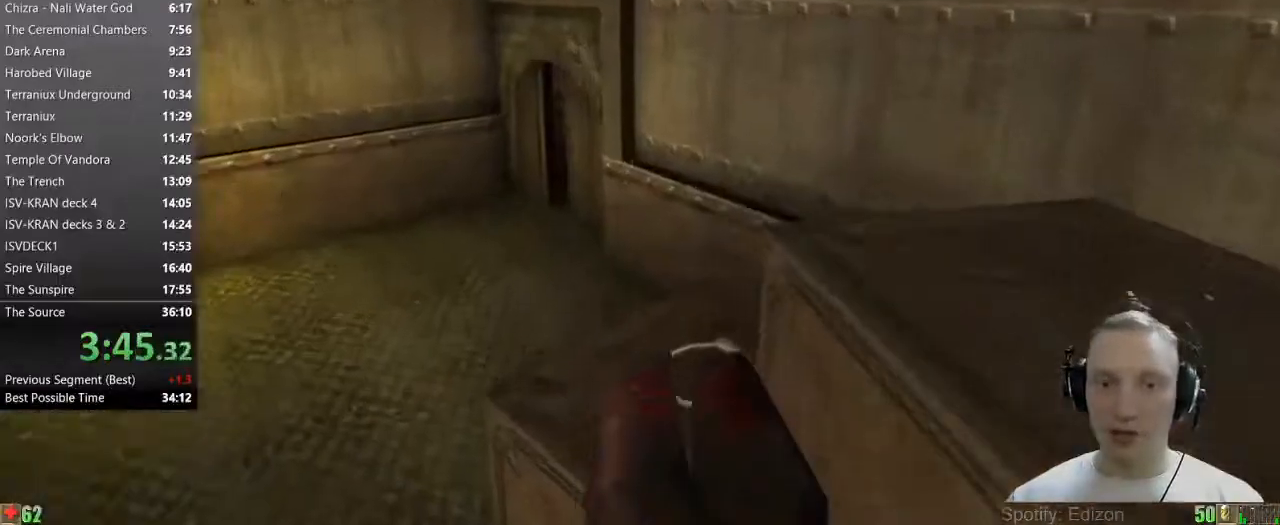
{"keys": ["a", "w"], "mouse": [], "events": [[367, "space", "up"], [417, "a", "down"]]}
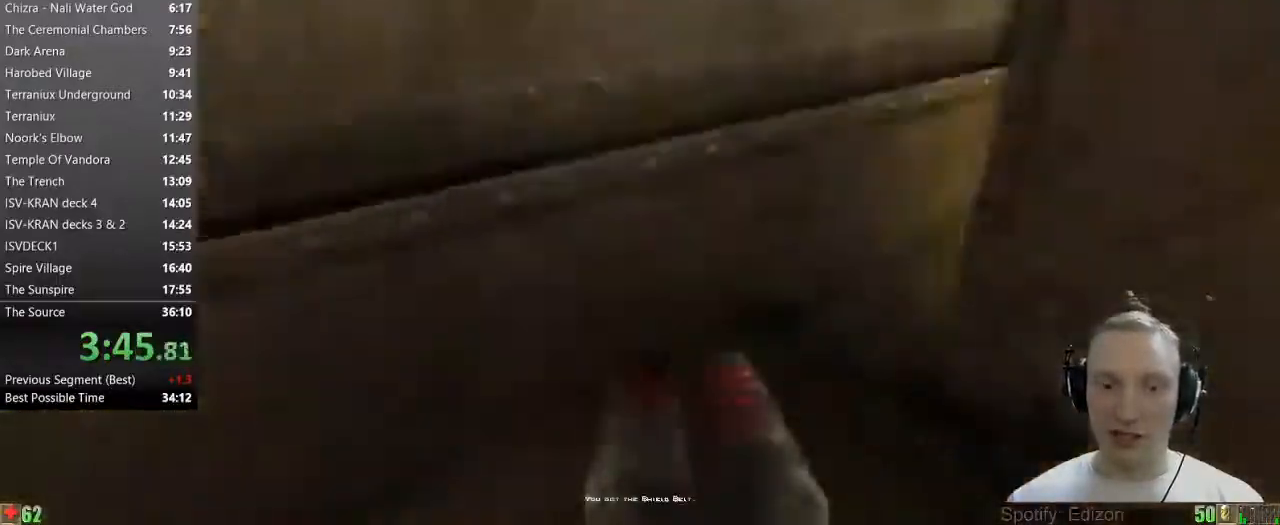
{"keys": ["a", "w"], "mouse": [], "events": [[50, "a", "up"], [50, "d", "down"], [50, "w", "up"], [233, "w", "down"], [283, "d", "up"], [433, "a", "down"]]}
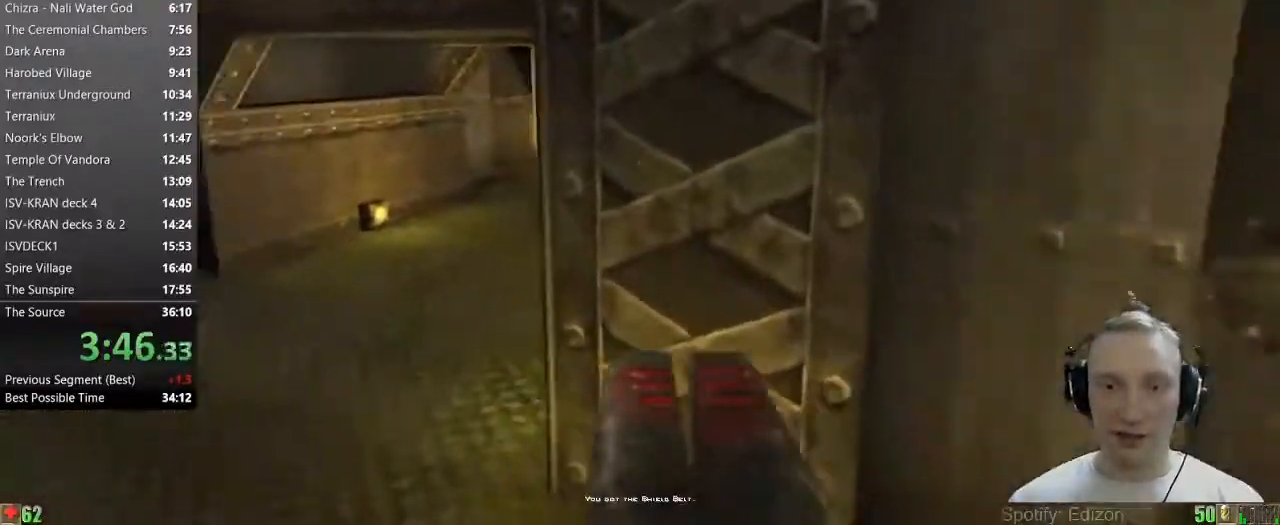
{"keys": ["w"], "mouse": [], "events": [[400, "a", "up"]]}
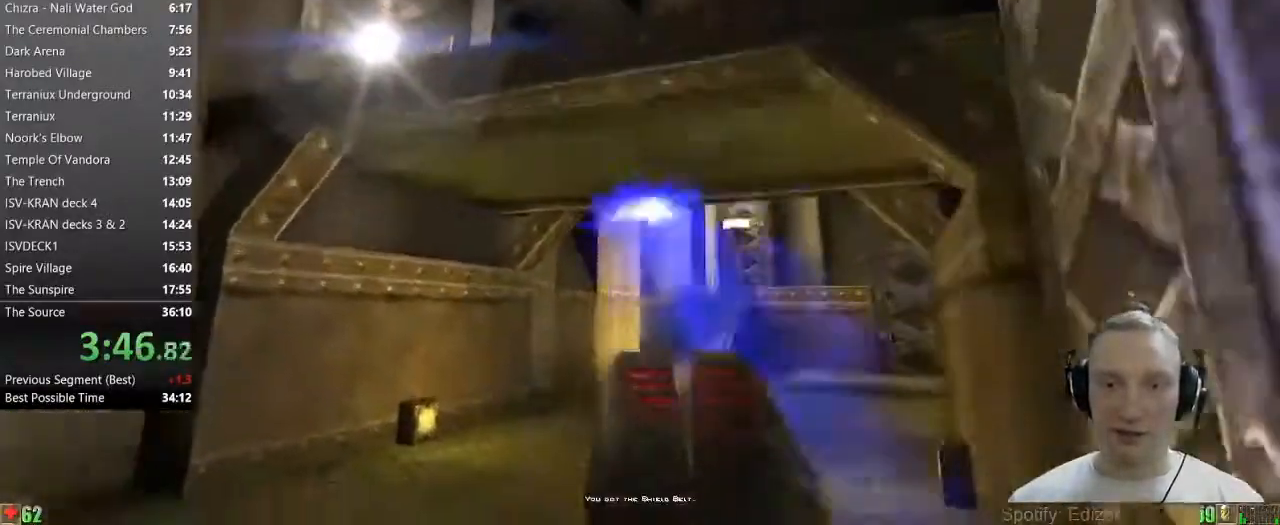
{"keys": ["d", "w"], "mouse": [], "events": [[33, "d", "down"]]}